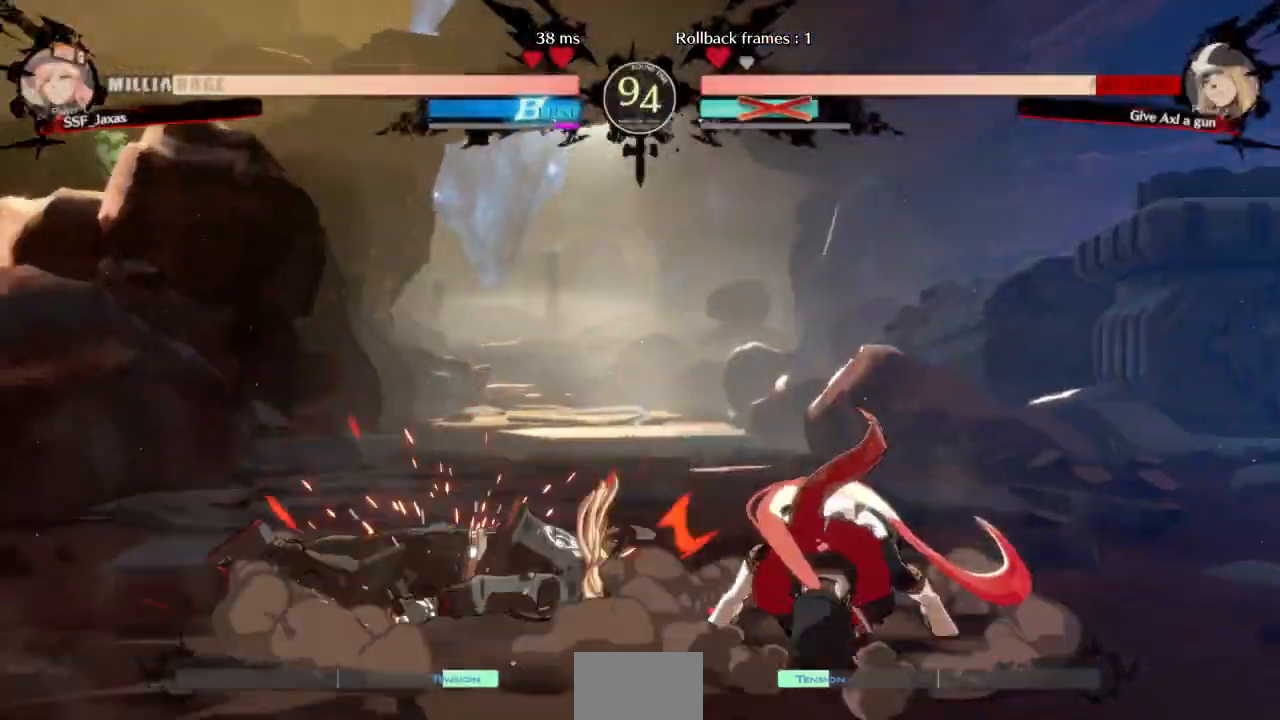
Gameplay with a controller (arcade stick); each line is a JSON object with the inputs held at the frame after it (dt_ms = milliseconds from this image to that frame). "events" lists button and stick changes between this image and that frame as [ms after this image, input, new state], when the widget could be followed in between. Not read: L3 R3 SELECT START other_buttons.
{"dt_ms": 500, "buttons": ["DPAD_RIGHT"], "events": [[33, "DPAD_LEFT", "up"], [33, "DPAD_RIGHT", "down"]]}
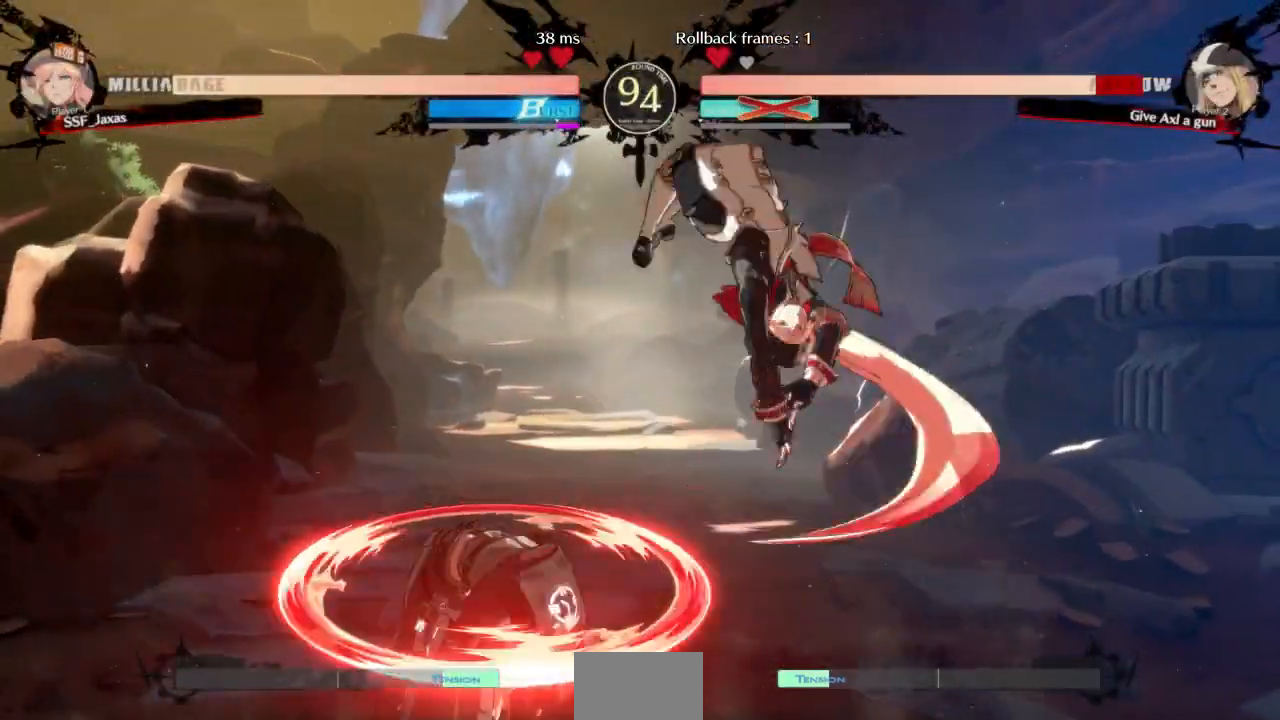
{"dt_ms": 500, "buttons": ["DPAD_DOWN", "DPAD_RIGHT"], "events": [[200, "R1", "down"], [267, "DPAD_DOWN", "down"], [300, "R1", "up"]]}
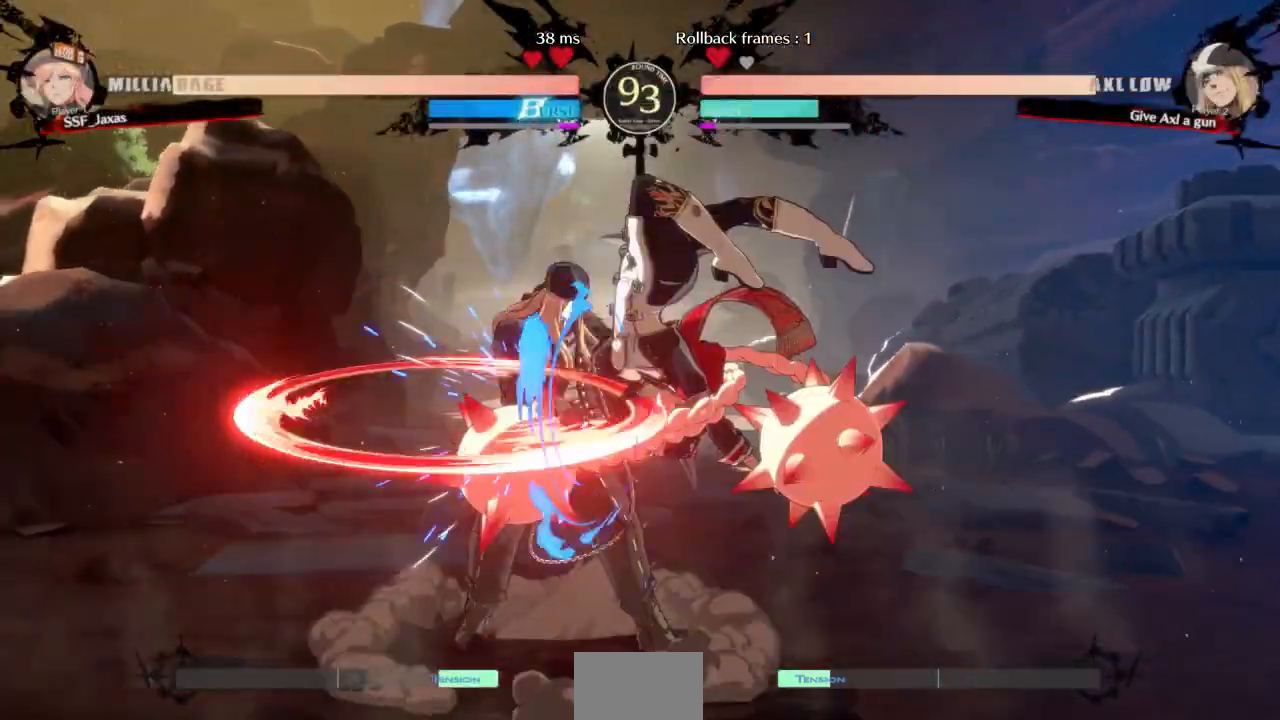
{"dt_ms": 500, "buttons": ["TRIANGLE"], "events": [[133, "DPAD_DOWN", "up"], [133, "DPAD_LEFT", "down"], [133, "DPAD_RIGHT", "up"], [200, "DPAD_LEFT", "up"], [267, "DPAD_LEFT", "down"], [433, "TRIANGLE", "down"], [467, "DPAD_LEFT", "up"]]}
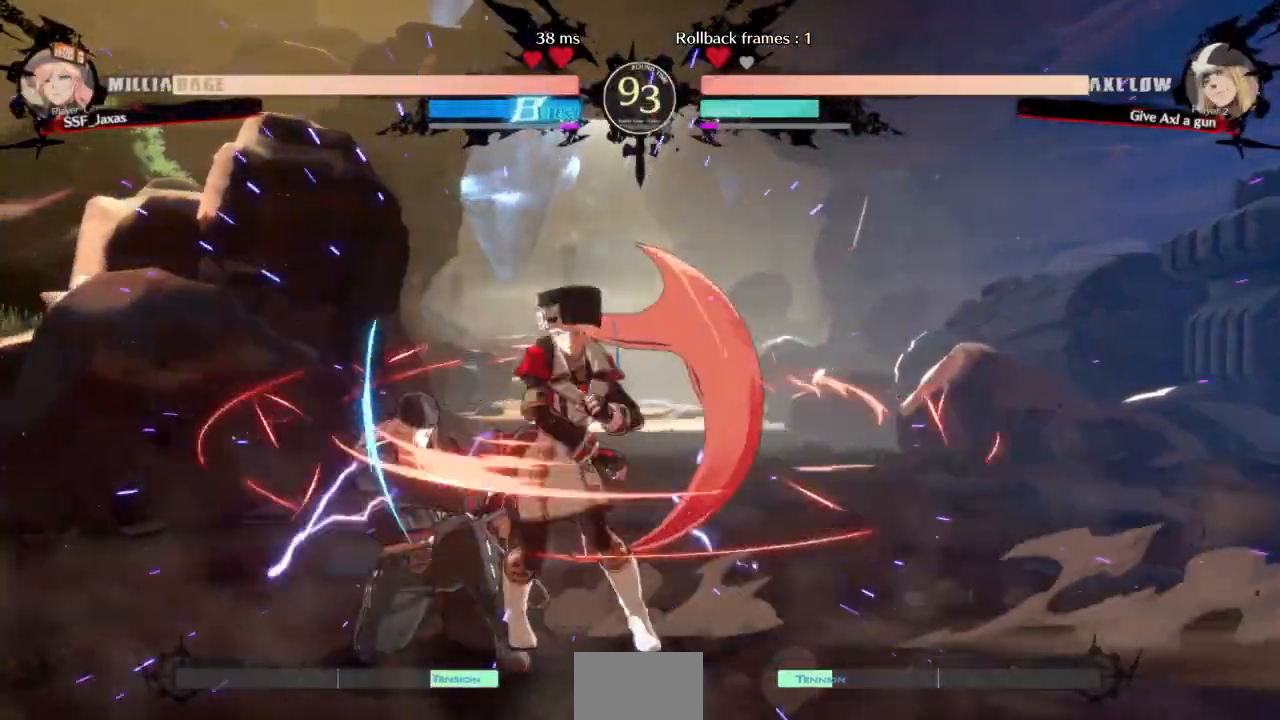
{"dt_ms": 500, "buttons": [], "events": [[67, "TRIANGLE", "up"]]}
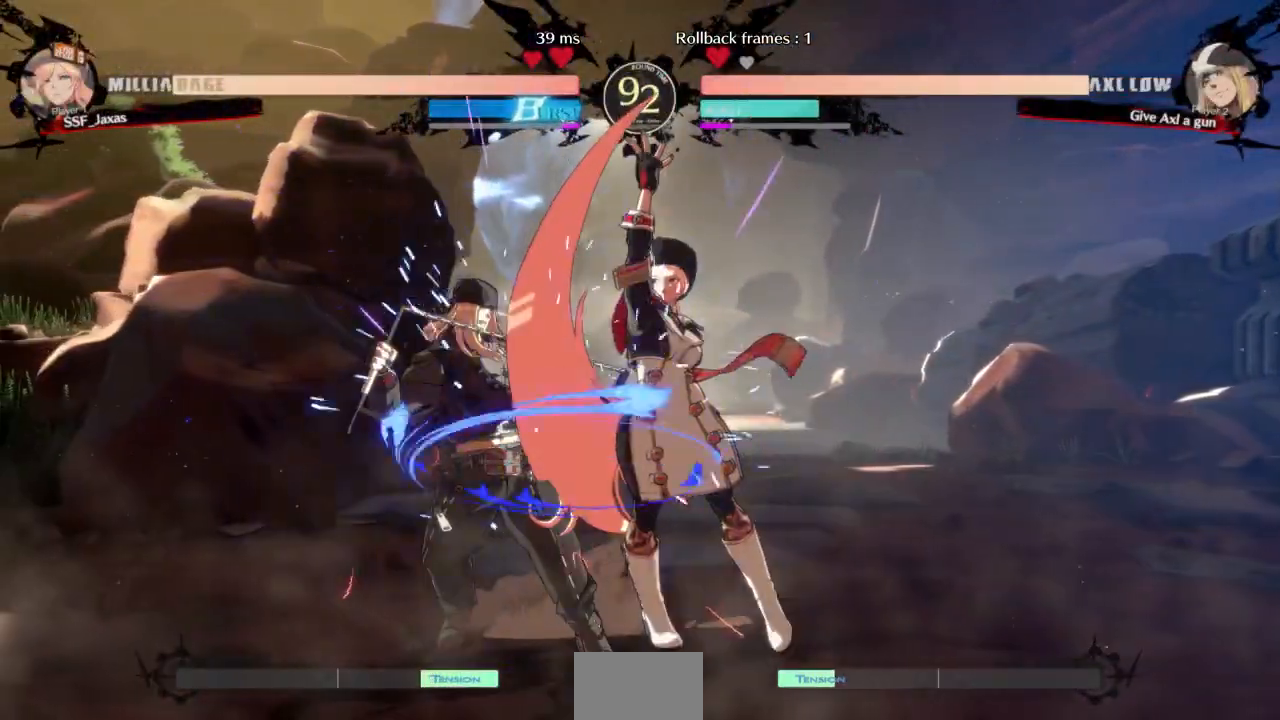
{"dt_ms": 500, "buttons": [], "events": [[133, "DPAD_DOWN", "down"], [200, "TRIANGLE", "down"], [333, "DPAD_DOWN", "up"], [367, "TRIANGLE", "up"]]}
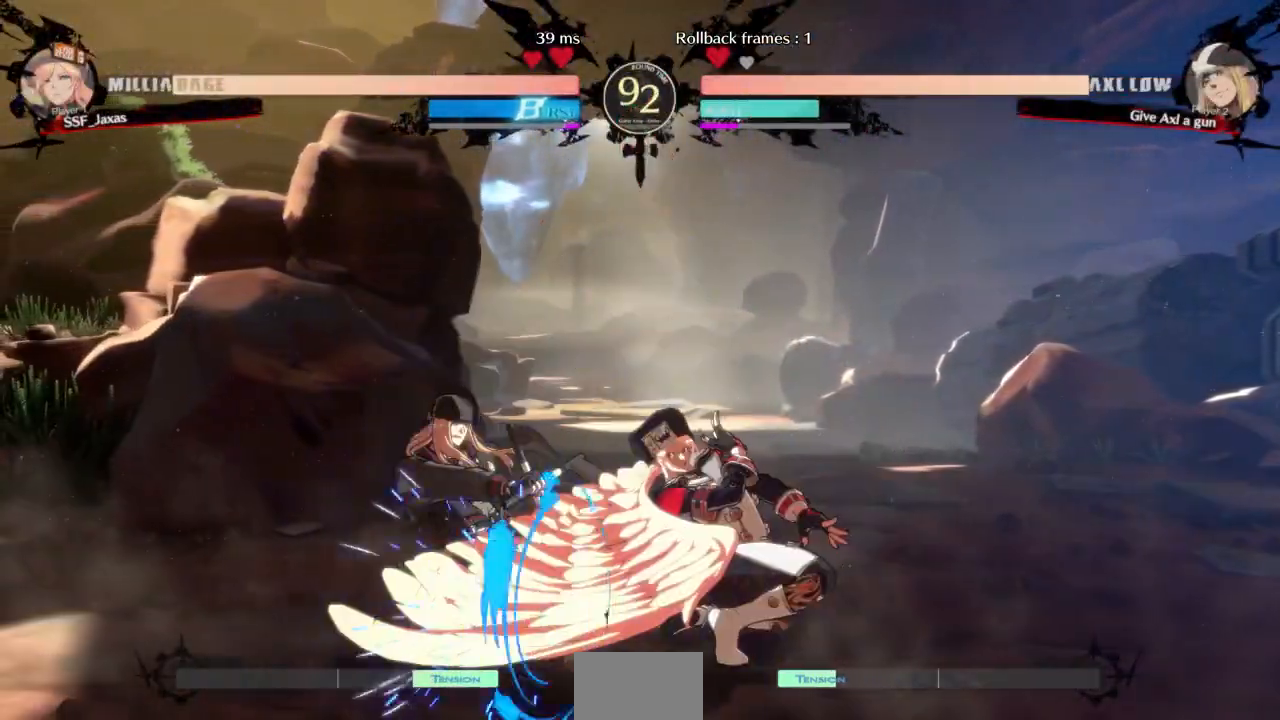
{"dt_ms": 500, "buttons": ["DPAD_LEFT"], "events": [[300, "DPAD_LEFT", "down"], [367, "DPAD_LEFT", "up"], [400, "DPAD_LEFT", "down"]]}
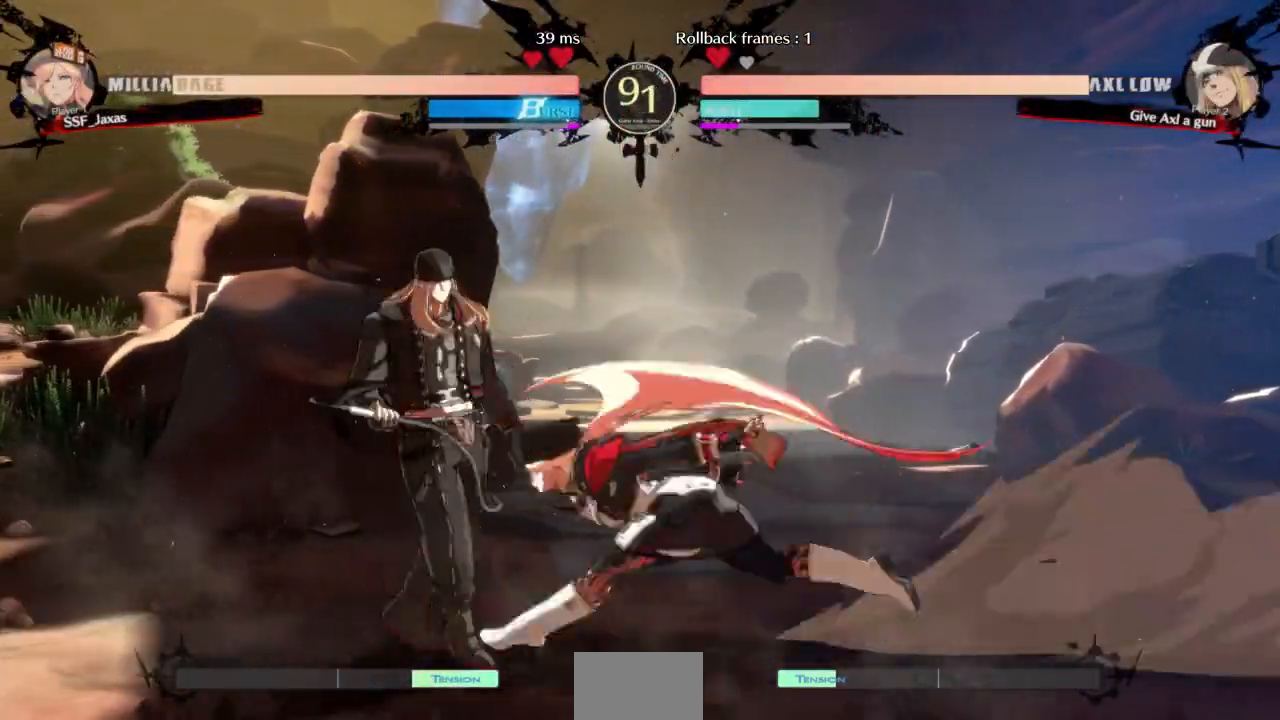
{"dt_ms": 500, "buttons": [], "events": [[33, "DPAD_LEFT", "up"], [33, "TRIANGLE", "down"], [167, "TRIANGLE", "up"]]}
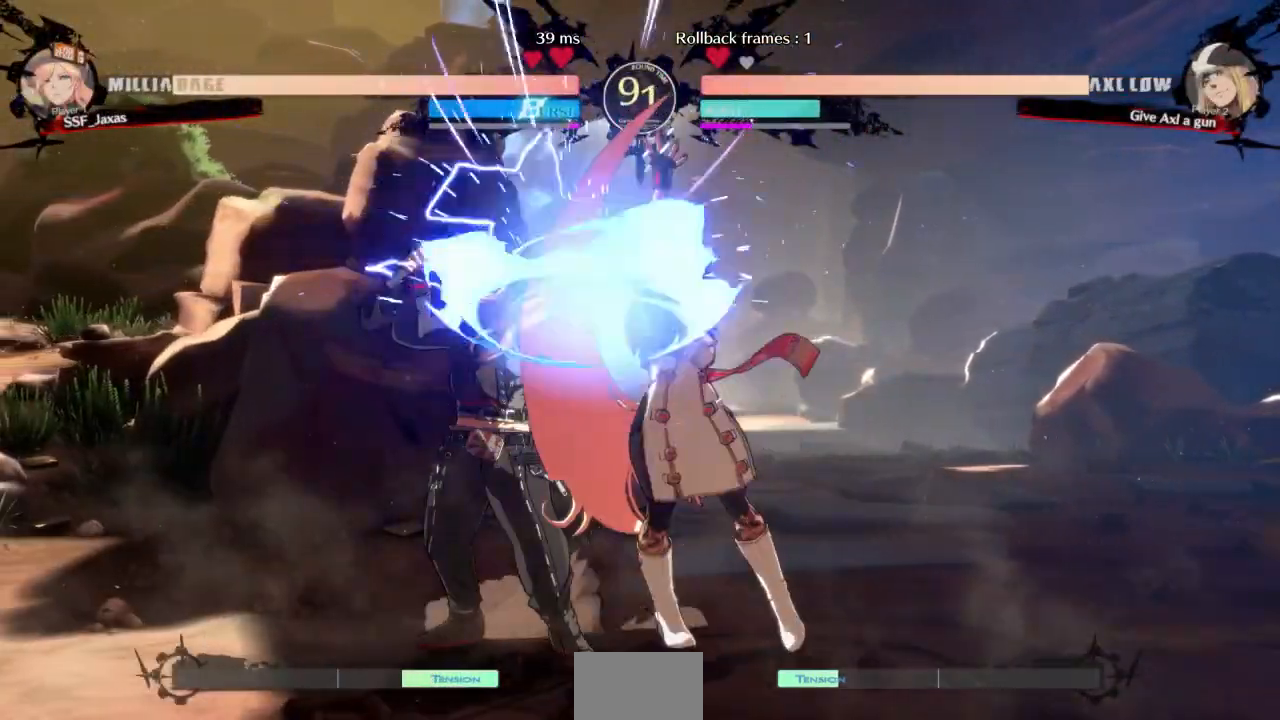
{"dt_ms": 500, "buttons": [], "events": [[100, "DPAD_LEFT", "down"], [233, "R1", "down"], [333, "R1", "up"], [367, "DPAD_LEFT", "up"]]}
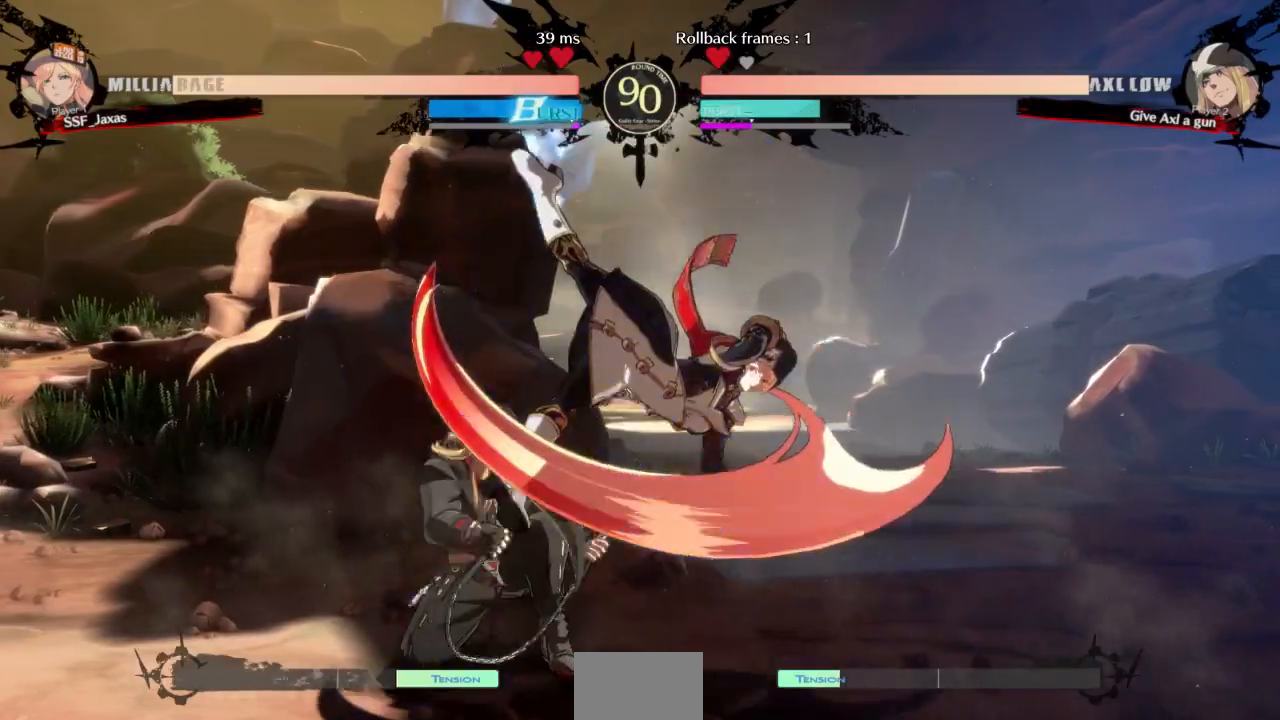
{"dt_ms": 500, "buttons": [], "events": []}
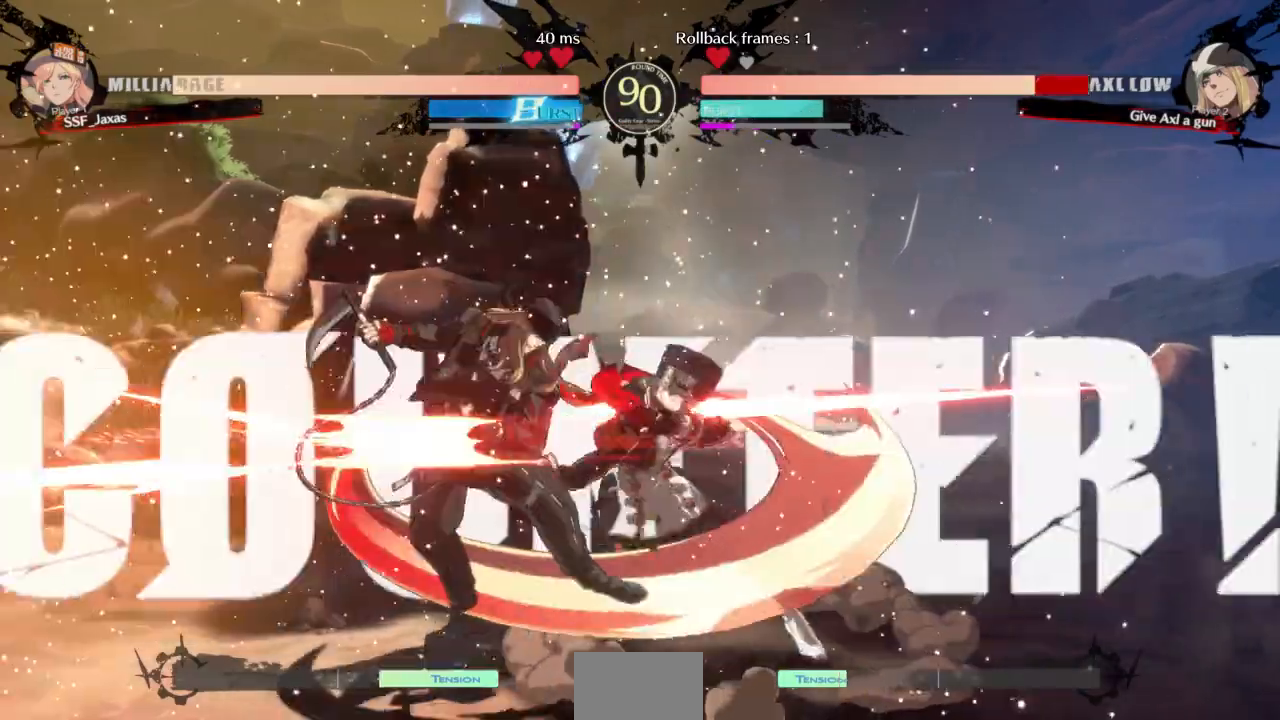
{"dt_ms": 500, "buttons": ["CROSS"]}
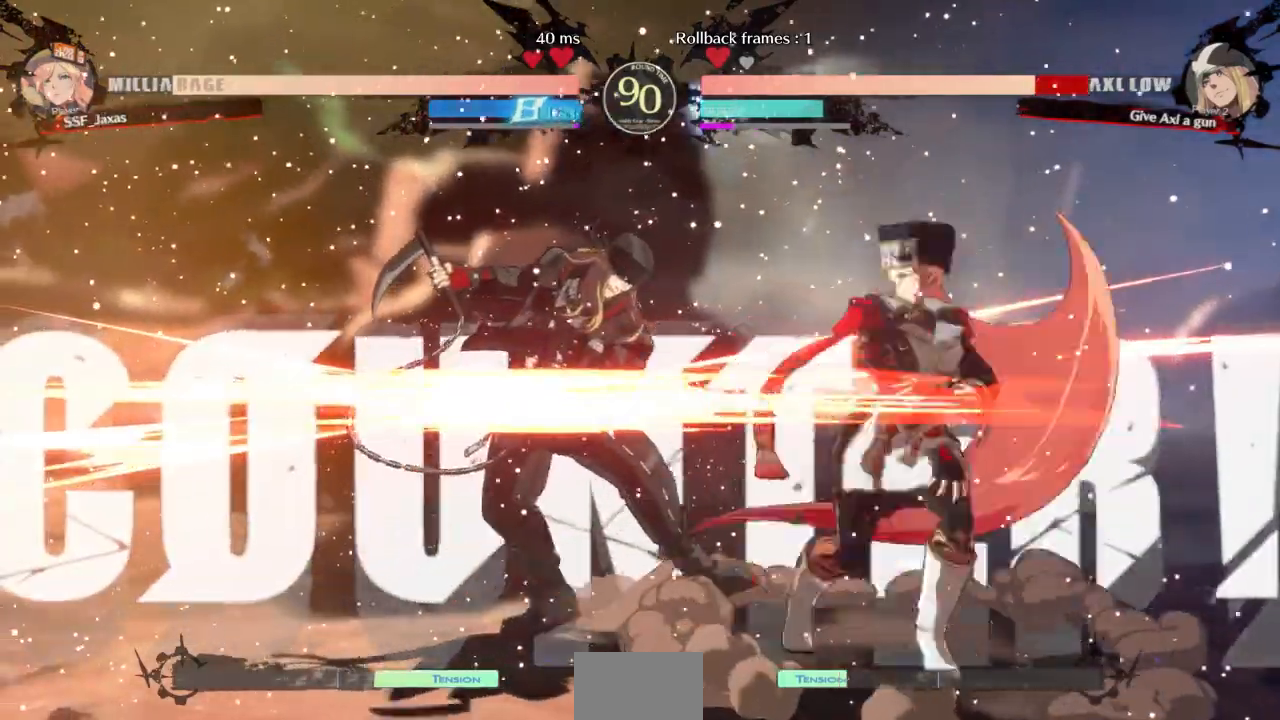
{"dt_ms": 500, "buttons": ["DPAD_LEFT"], "events": [[33, "CROSS", "up"], [100, "DPAD_LEFT", "down"]]}
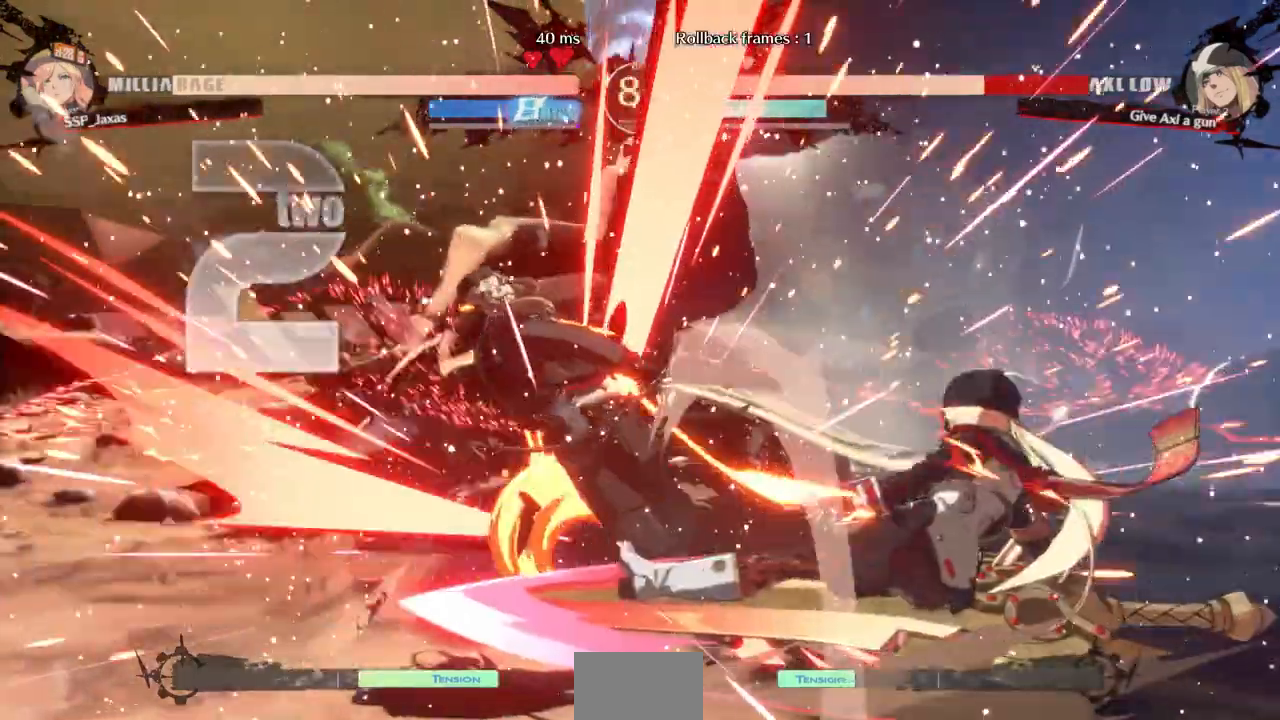
{"dt_ms": 500, "buttons": ["DPAD_UP", "DPAD_LEFT"]}
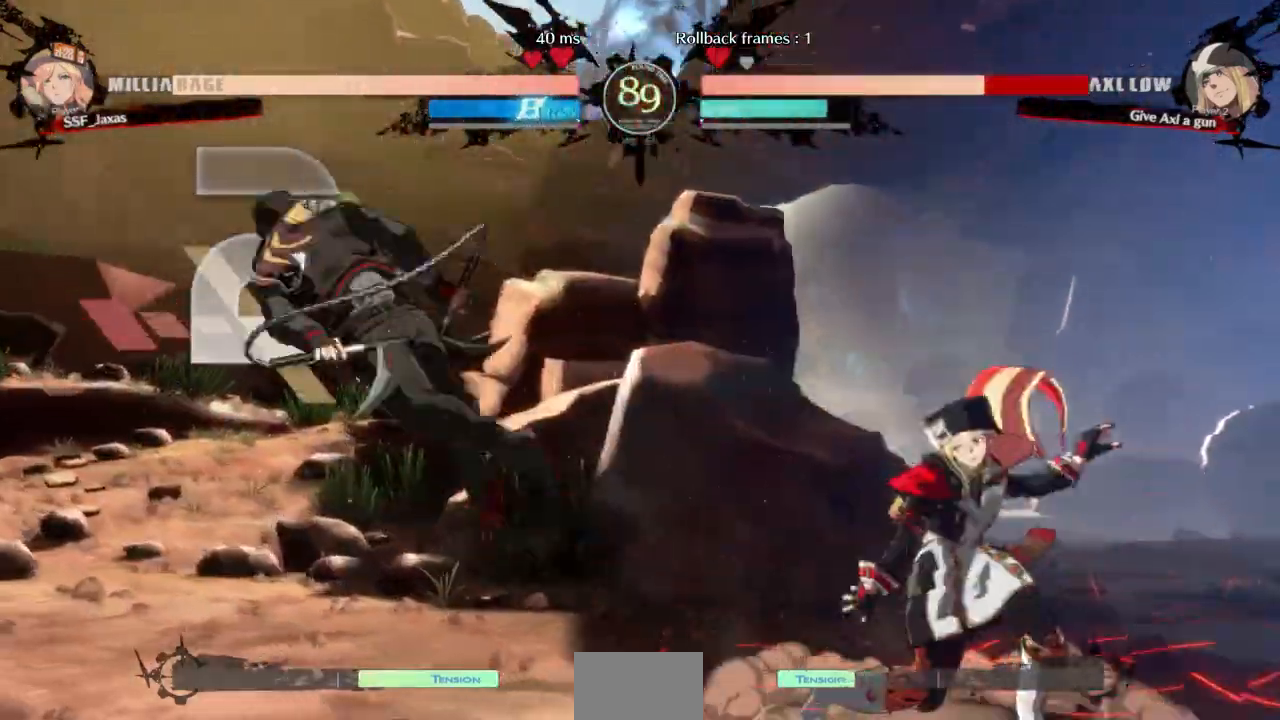
{"dt_ms": 1000, "buttons": ["CIRCLE", "L1"]}
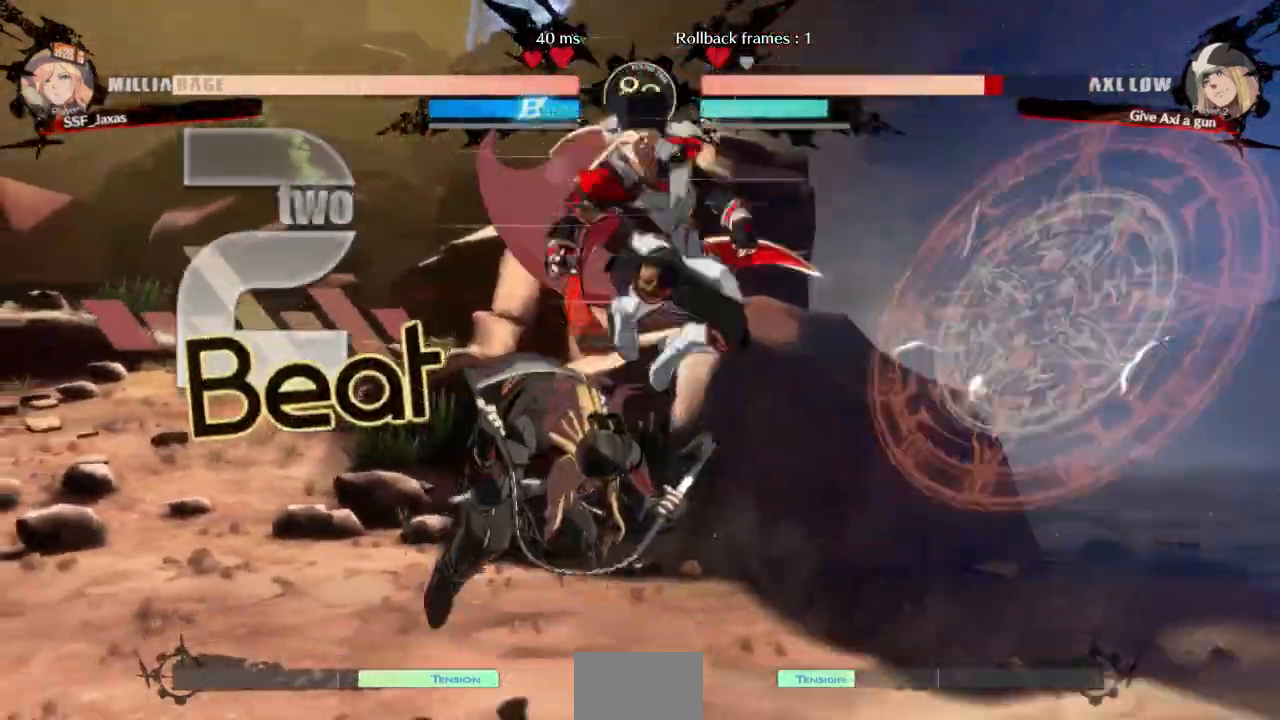
{"dt_ms": 500, "buttons": []}
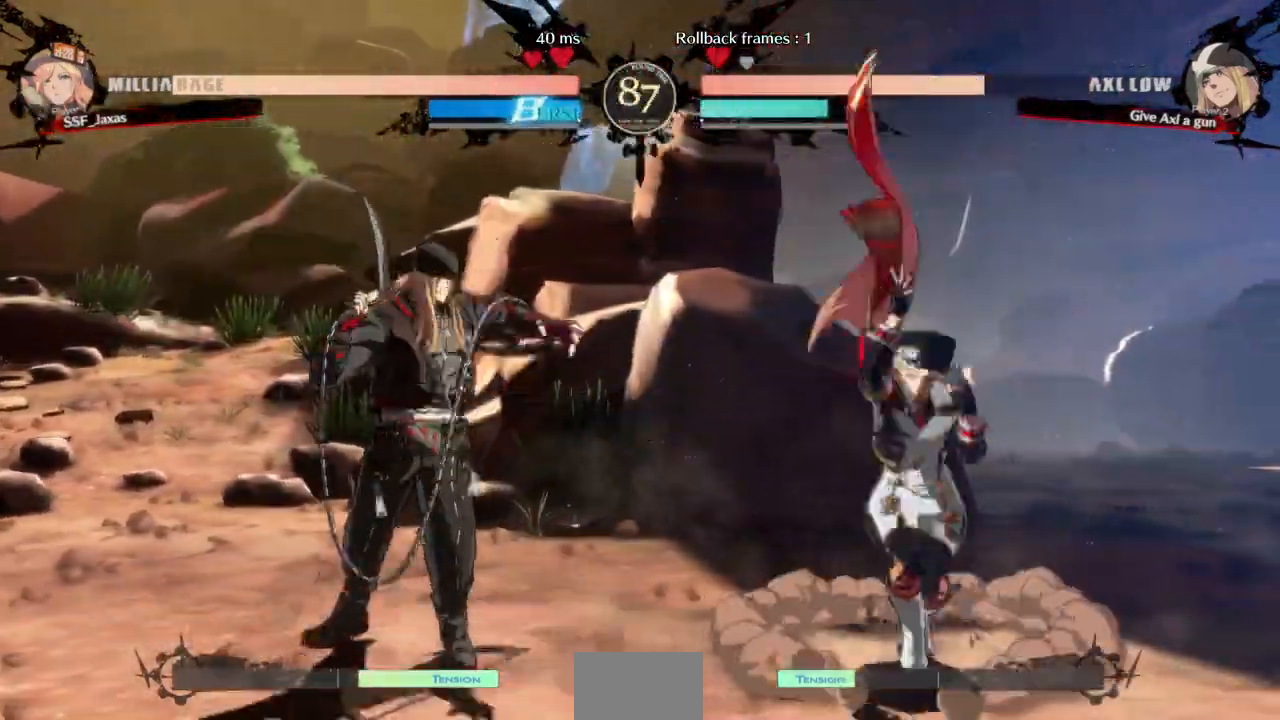
{"dt_ms": 500, "buttons": ["DPAD_DOWN"], "events": [[67, "DPAD_LEFT", "down"], [133, "DPAD_LEFT", "up"], [233, "DPAD_LEFT", "down"], [300, "DPAD_DOWN", "down"], [300, "DPAD_LEFT", "up"], [333, "SQUARE", "down"], [333, "TRIANGLE", "down"], [367, "DPAD_RIGHT", "down"], [367, "TRIANGLE", "up"], [400, "SQUARE", "up"], [500, "DPAD_RIGHT", "up"]]}
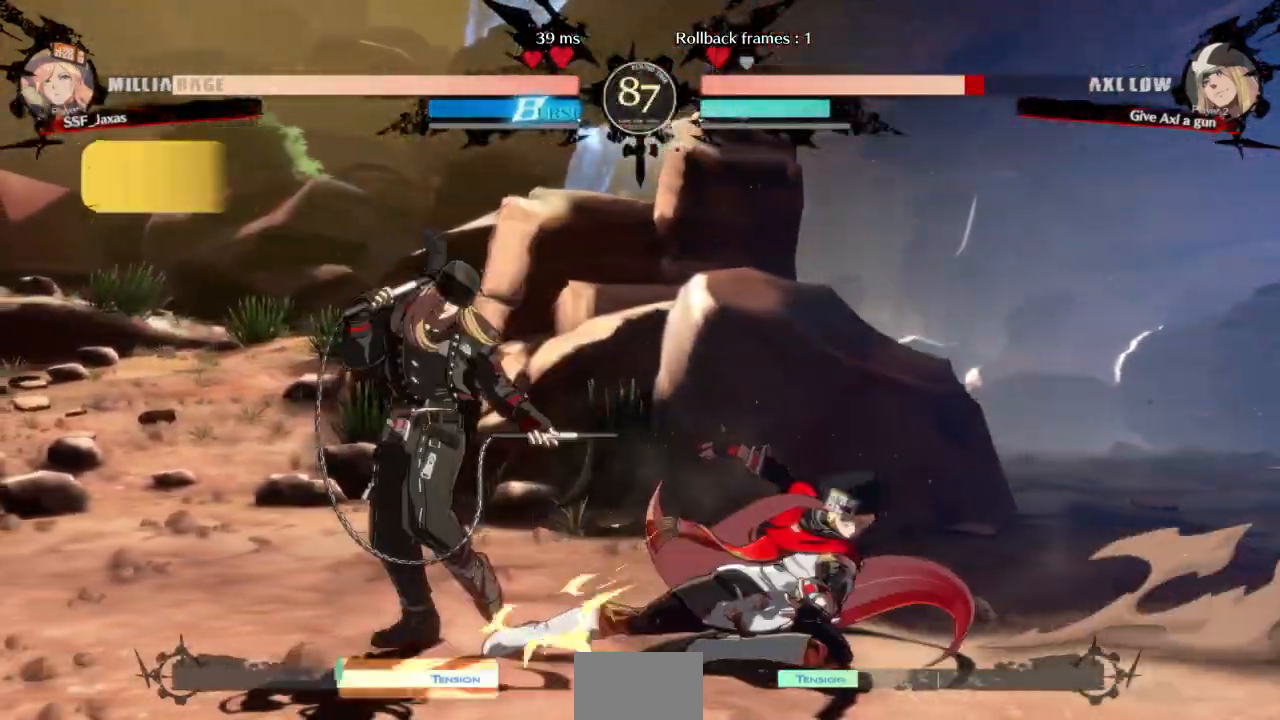
{"dt_ms": 1000, "buttons": []}
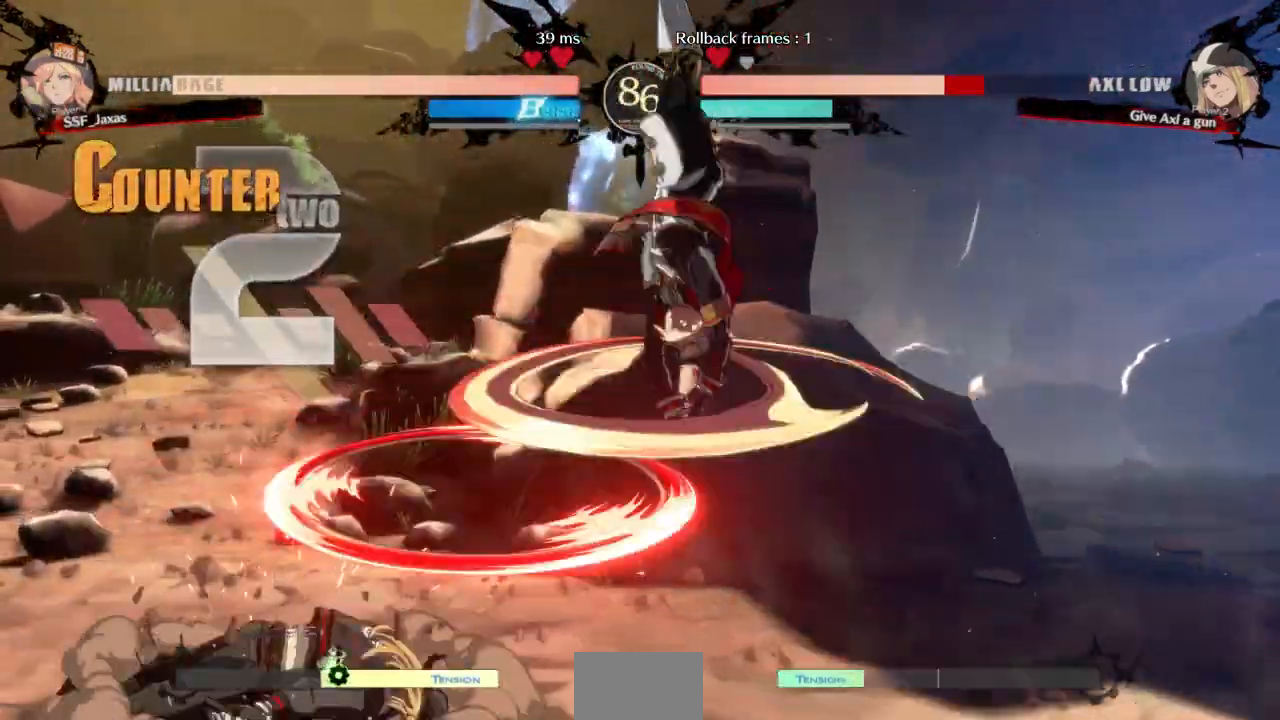
{"dt_ms": 500, "buttons": ["L1", "DPAD_LEFT"], "events": [[467, "DPAD_LEFT", "down"], [467, "L1", "down"]]}
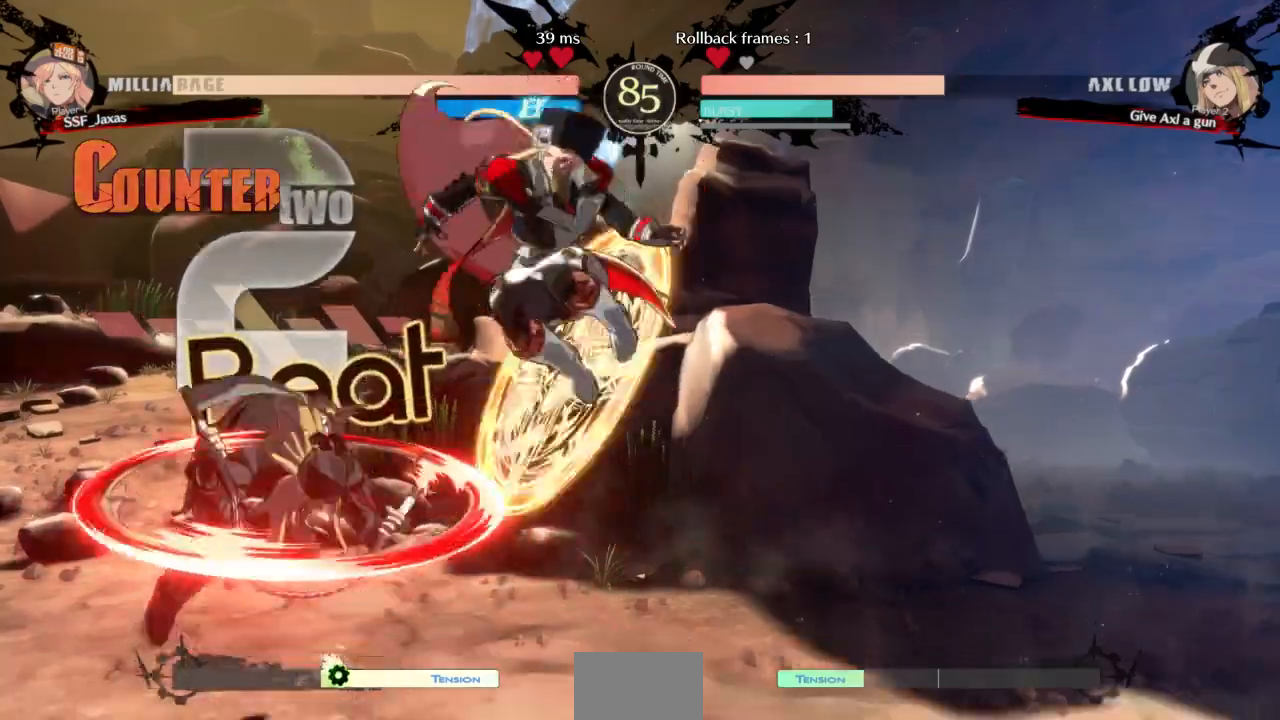
{"dt_ms": 500, "buttons": ["DPAD_RIGHT"], "events": [[33, "L1", "up"], [400, "DPAD_LEFT", "up"], [467, "DPAD_RIGHT", "down"]]}
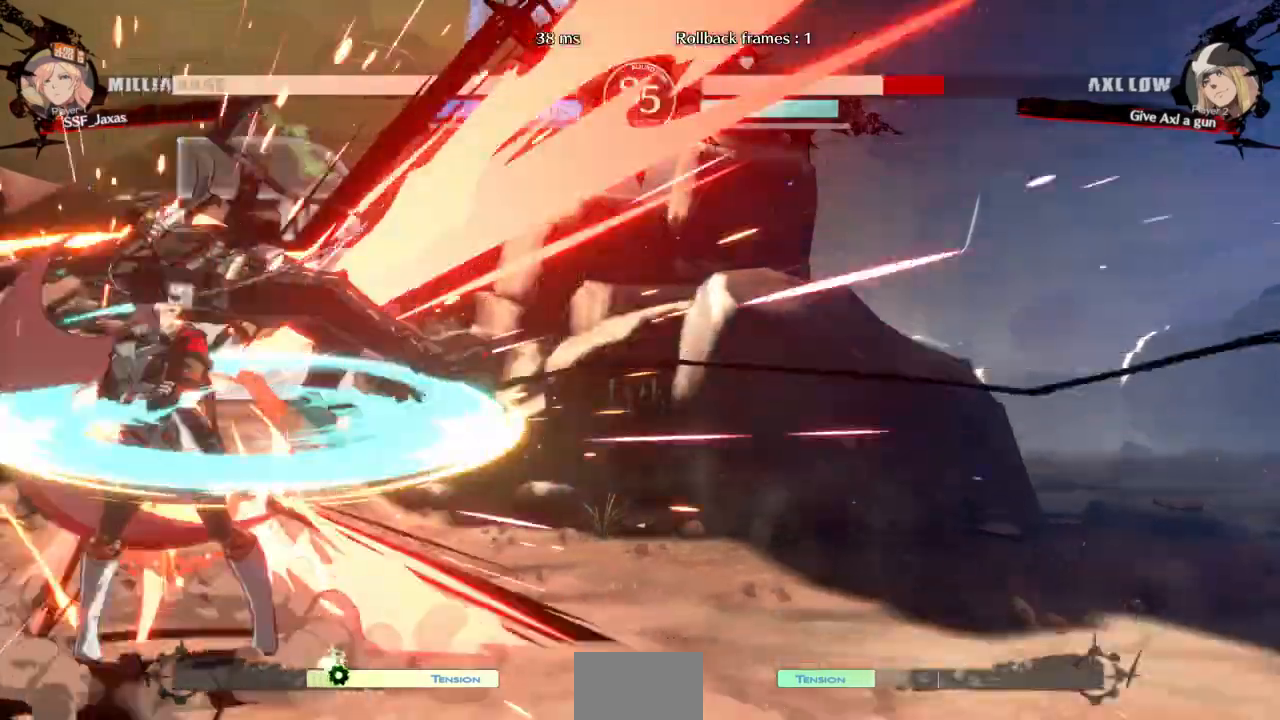
{"dt_ms": 500, "buttons": [], "events": [[267, "DPAD_RIGHT", "up"], [367, "TRIANGLE", "down"], [500, "TRIANGLE", "up"]]}
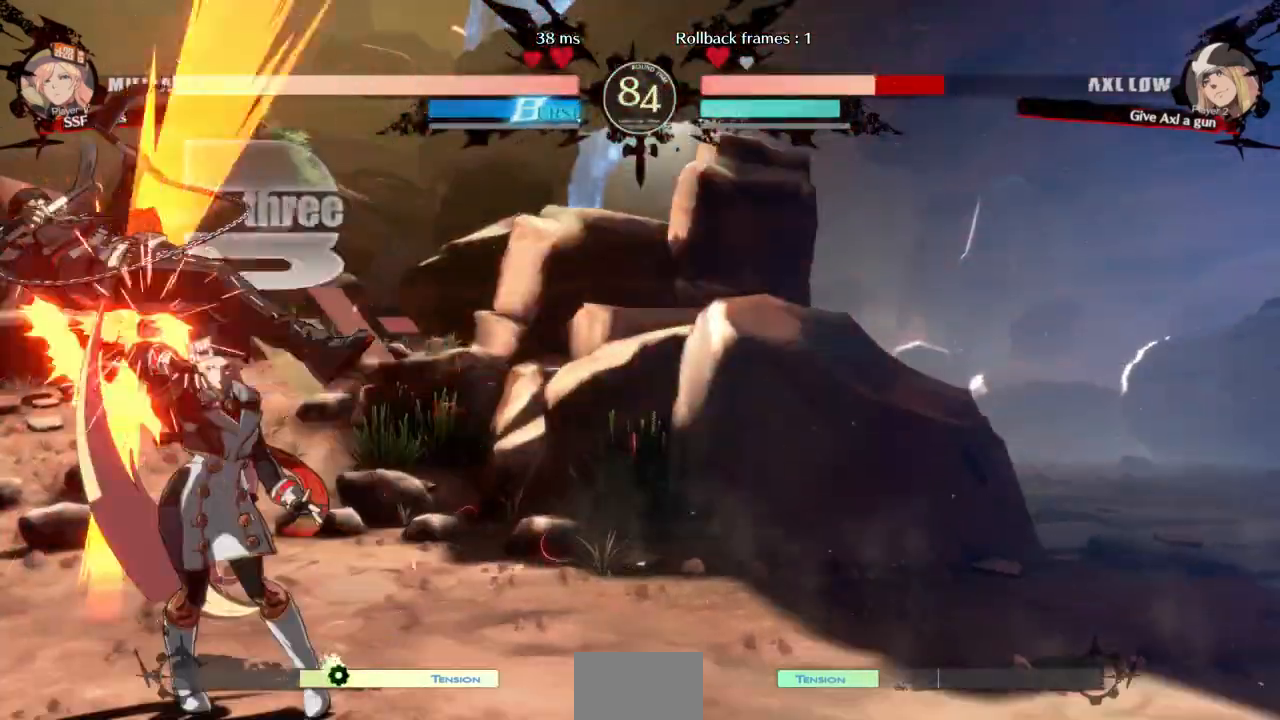
{"dt_ms": 500, "buttons": ["DPAD_DOWN"], "events": [[333, "DPAD_DOWN", "down"]]}
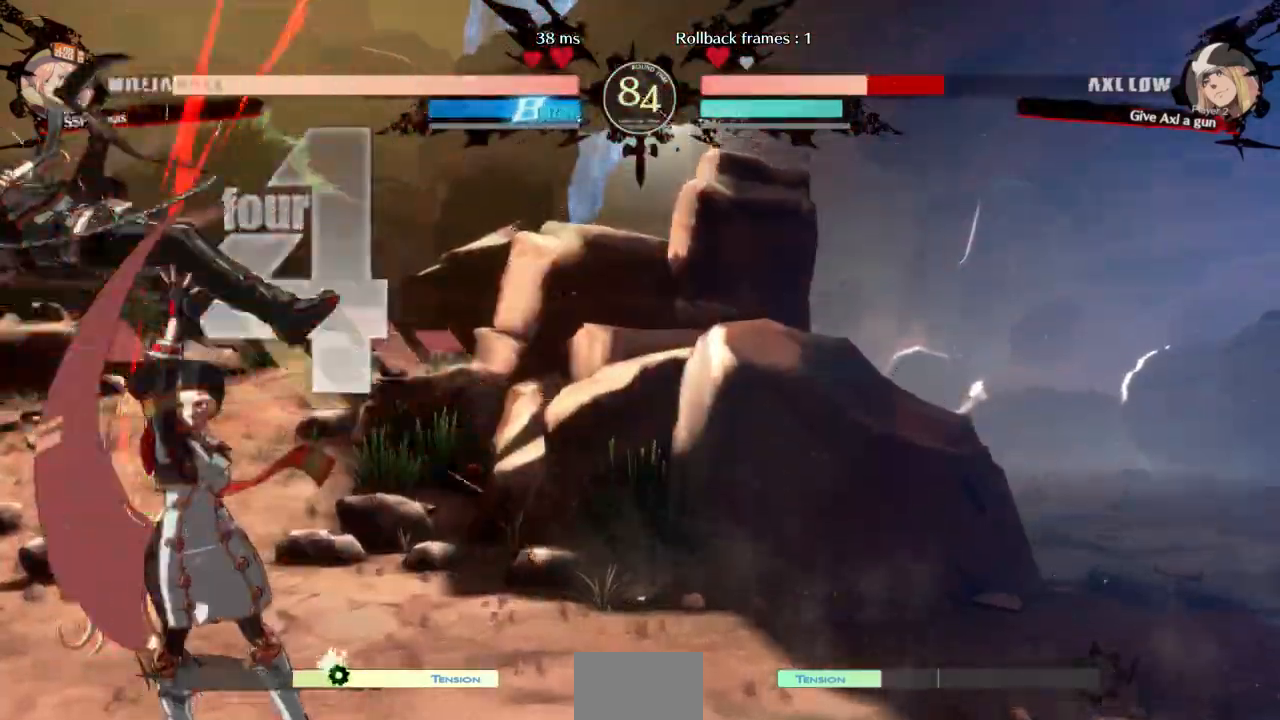
{"dt_ms": 500, "buttons": ["TRIANGLE", "DPAD_LEFT"]}